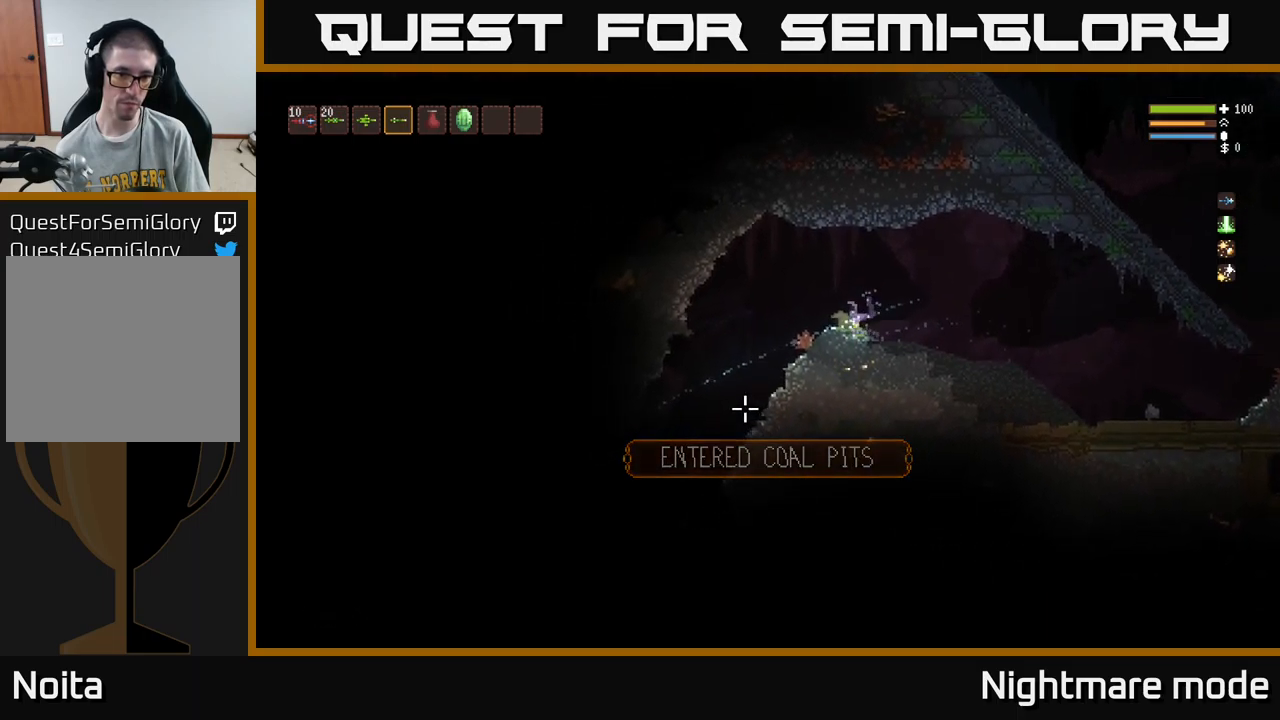
Gameplay with a controller (Xbox layout); each line is a JSON object with the inputs held at the frame after it. "events" lists button and stick changes between this image and that frame as [ms after this image, input, new state], when the widget could be followed in between.
{"buttons": [], "left_stick": "left", "right_stick": "down-left", "events": [[50, "L2", "down"], [100, "L2", "up"], [283, "R2", "down"], [367, "R2", "up"]]}
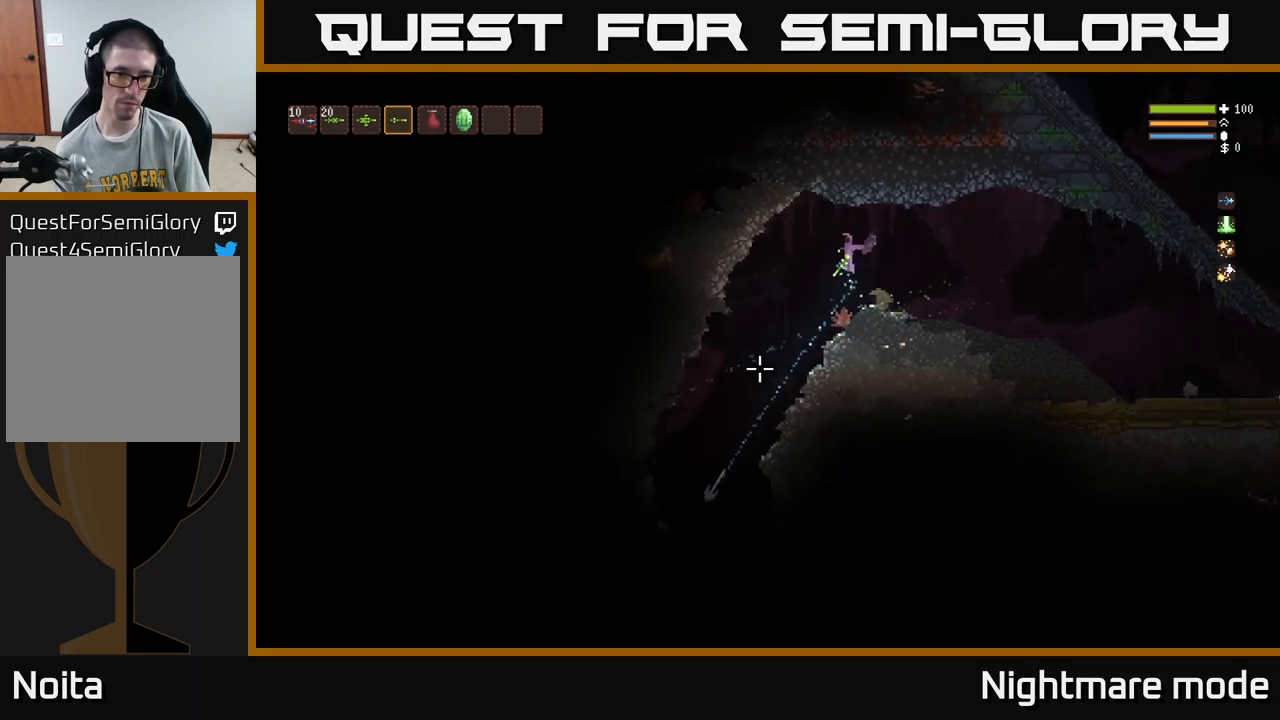
{"buttons": ["R2"], "left_stick": "left", "right_stick": "down", "events": [[450, "right_stick", "down"], [500, "R2", "down"]]}
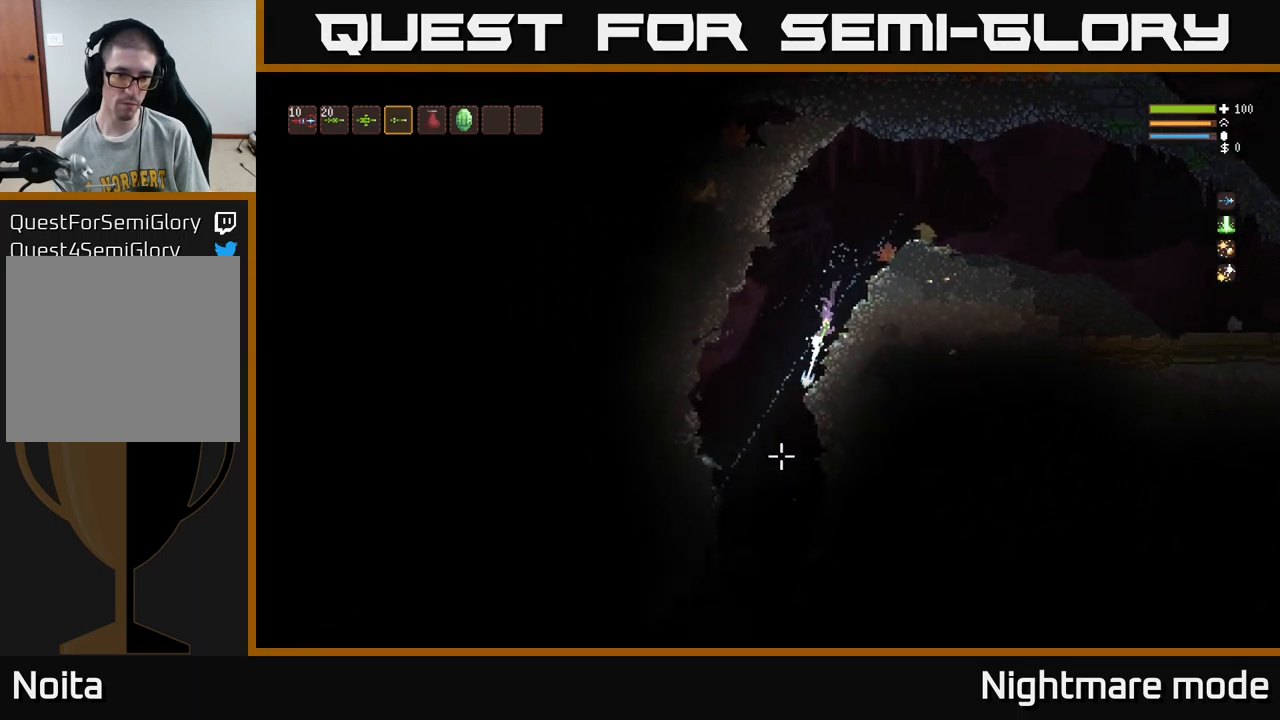
{"buttons": [], "left_stick": "center", "right_stick": "down", "events": [[67, "R2", "up"], [283, "L2", "down"], [383, "L2", "up"], [383, "left_stick", "center"]]}
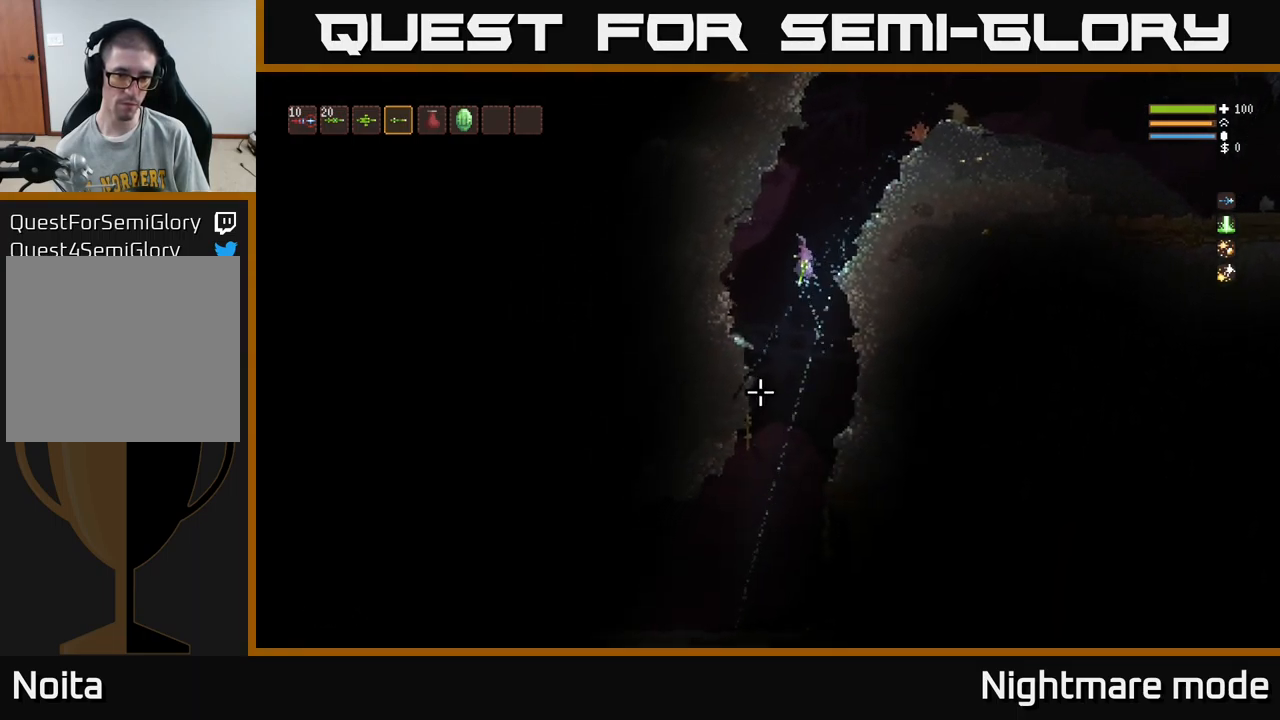
{"buttons": [], "left_stick": "left", "right_stick": "down-left", "events": [[367, "right_stick", "down-left"], [483, "left_stick", "left"]]}
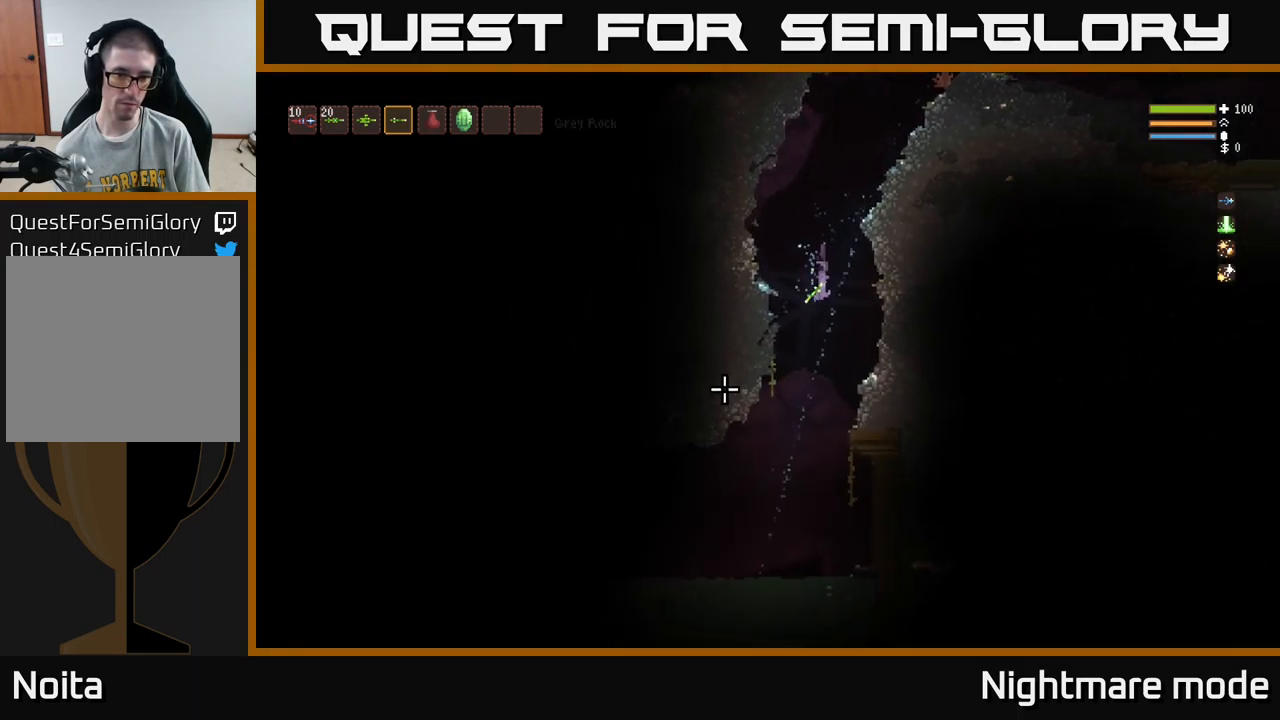
{"buttons": ["L2"], "left_stick": "center", "right_stick": "left", "events": [[167, "right_stick", "left"], [417, "left_stick", "center"], [433, "L2", "down"]]}
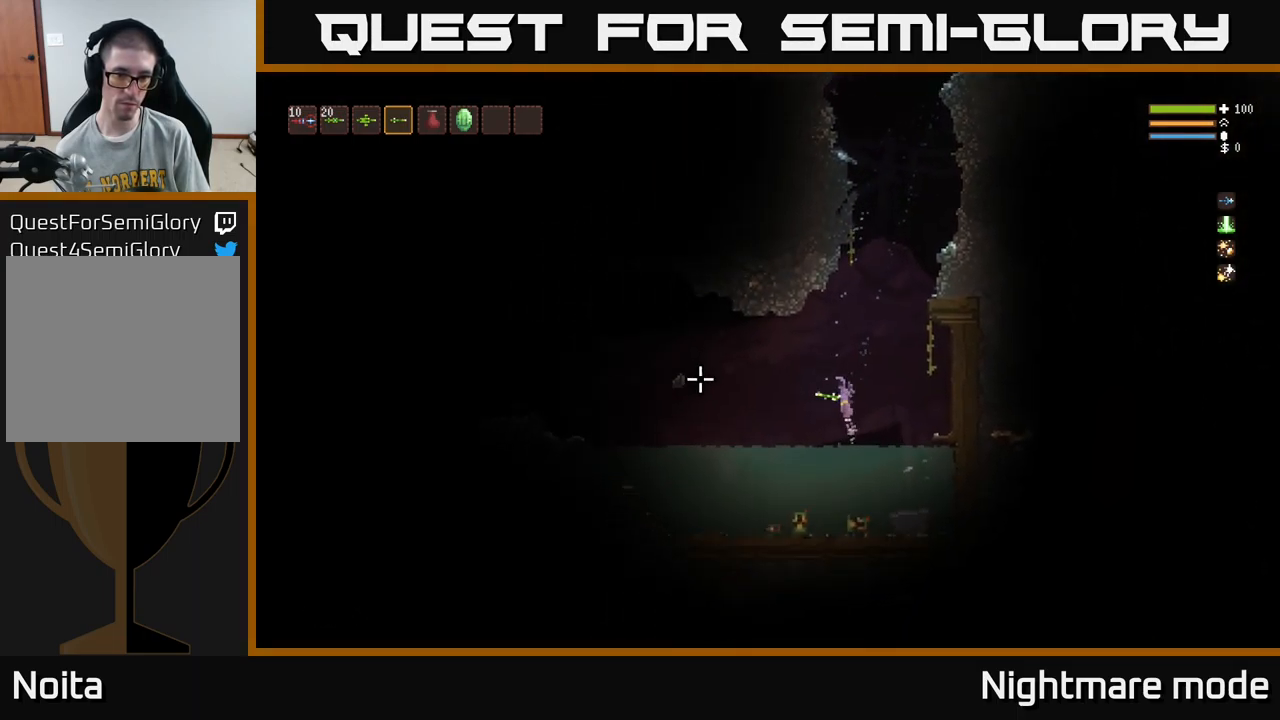
{"buttons": ["L2", "R2"], "left_stick": "right", "right_stick": "down-left", "events": [[50, "L2", "up"], [167, "left_stick", "left"], [233, "left_stick", "center"], [283, "L2", "down"], [300, "left_stick", "right"], [300, "right_stick", "down-left"], [450, "R2", "down"]]}
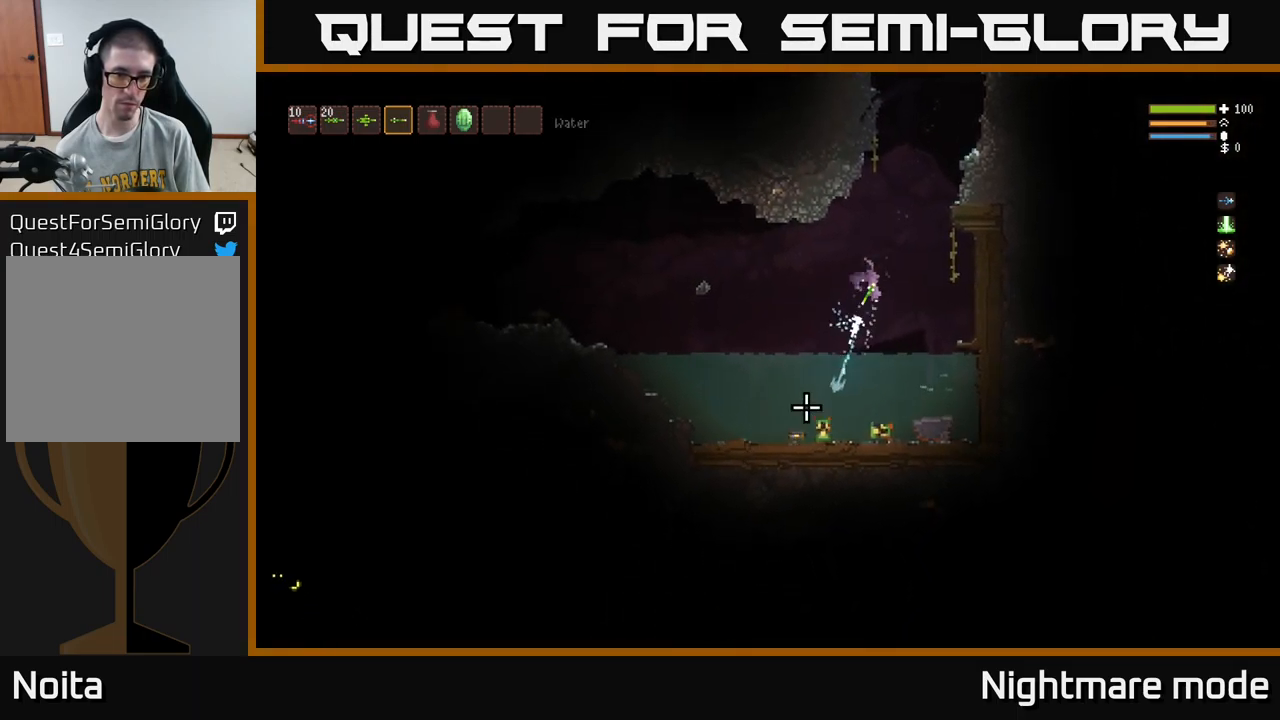
{"buttons": ["L2"], "left_stick": "center", "right_stick": "down", "events": [[50, "R2", "up"], [67, "L2", "up"], [83, "left_stick", "center"], [250, "right_stick", "down"], [383, "L2", "down"]]}
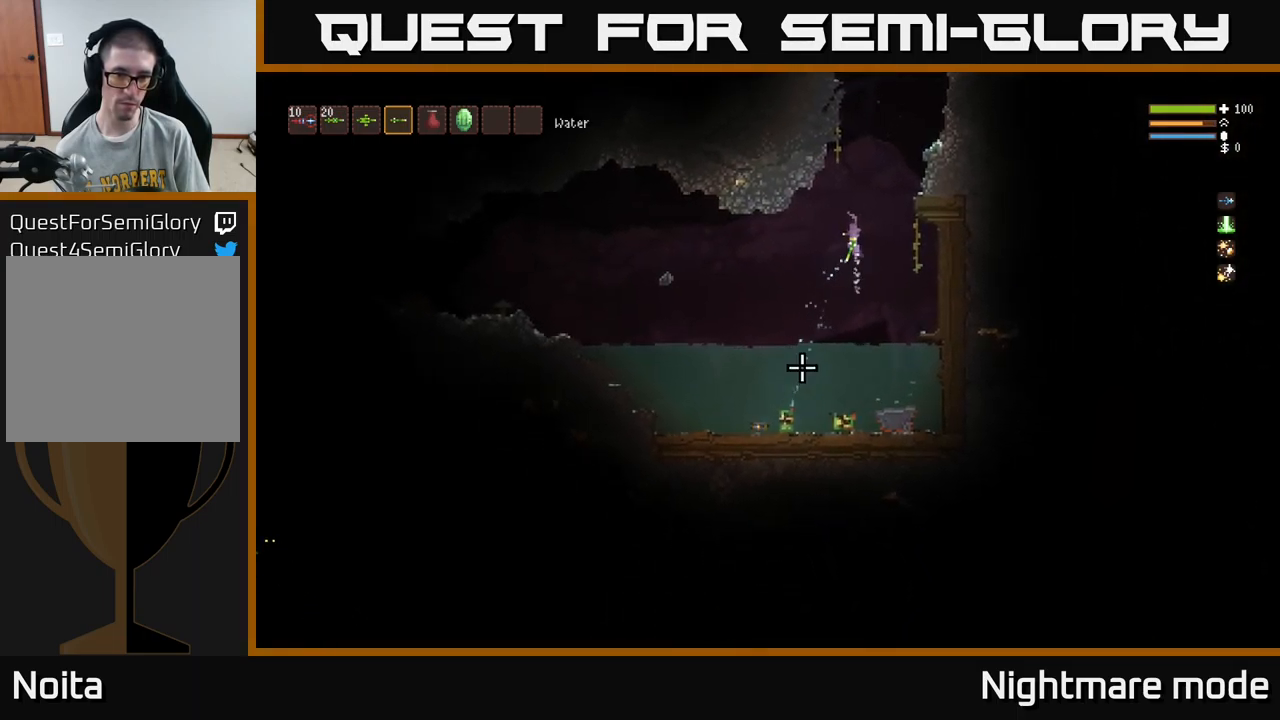
{"buttons": [], "left_stick": "left", "right_stick": "down", "events": [[17, "left_stick", "left"], [50, "L2", "up"], [116, "R2", "down"], [149, "left_stick", "center"], [216, "R2", "up"], [333, "left_stick", "left"]]}
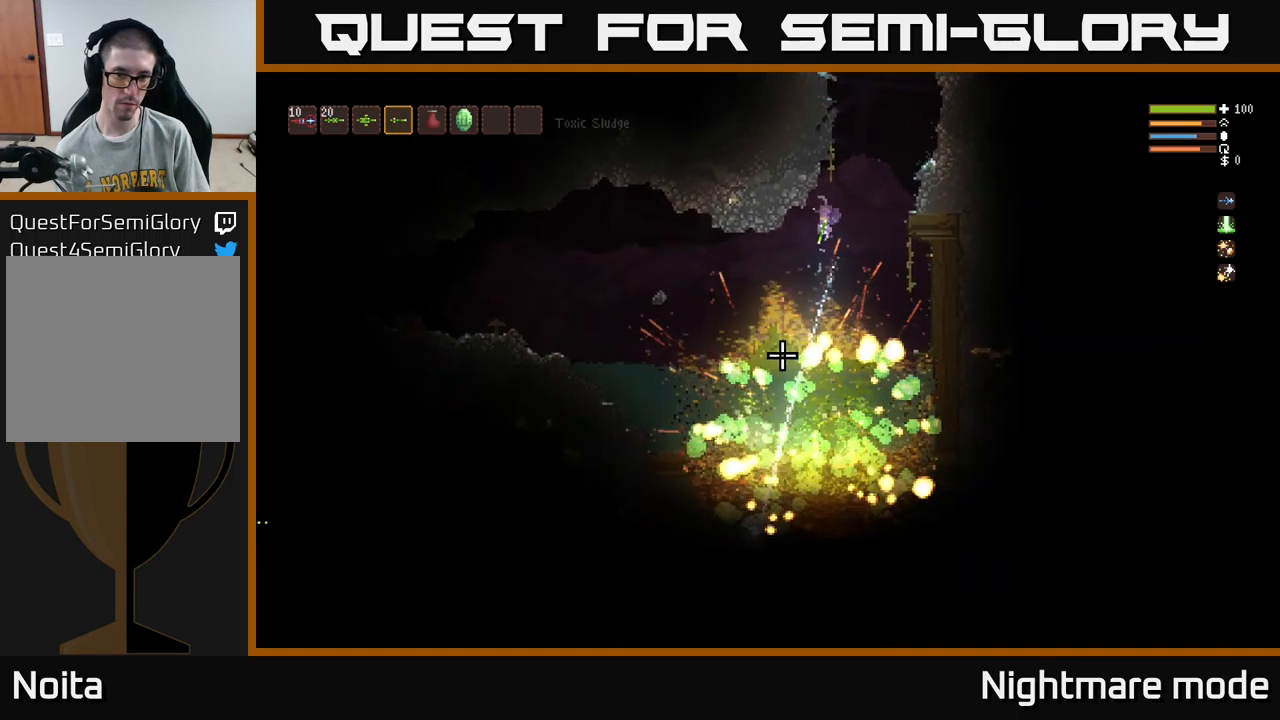
{"buttons": [], "left_stick": "left", "right_stick": "down", "events": [[17, "left_stick", "center"], [50, "L2", "down"], [167, "L2", "up"], [167, "left_stick", "left"]]}
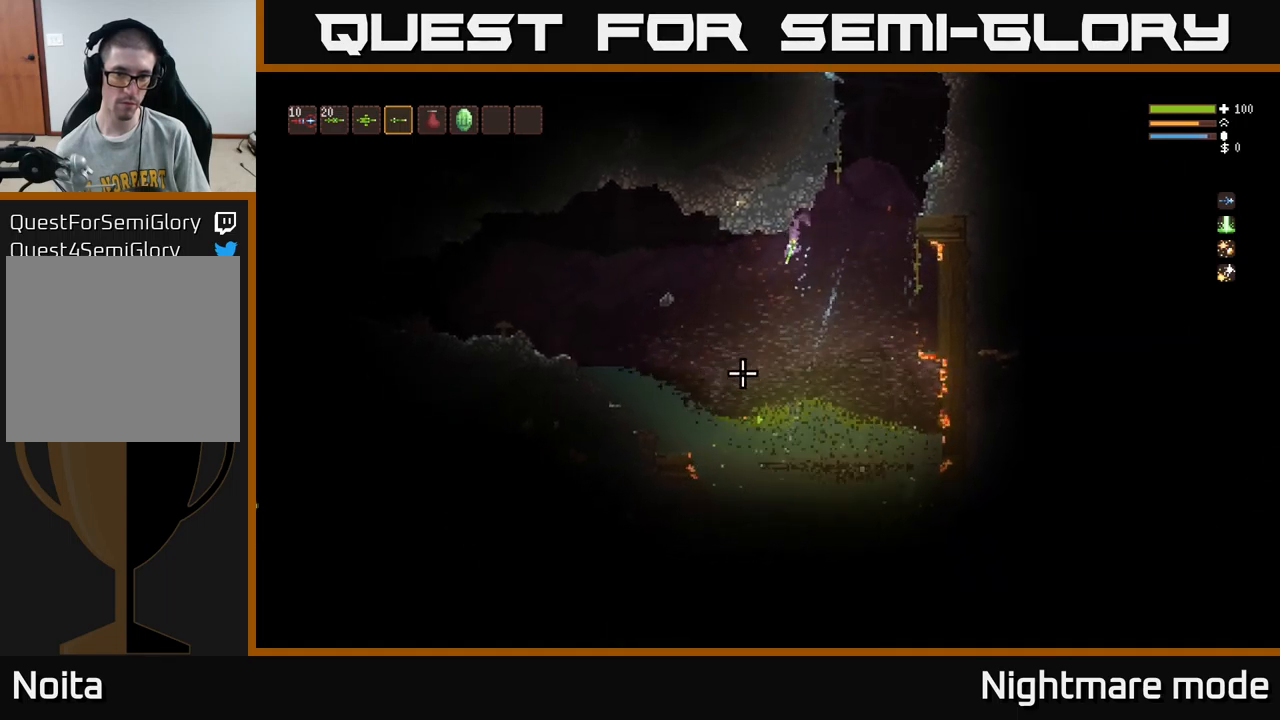
{"buttons": [], "left_stick": "left", "right_stick": "left", "events": [[50, "L2", "down"], [133, "L2", "up"], [200, "right_stick", "down-left"], [467, "right_stick", "left"]]}
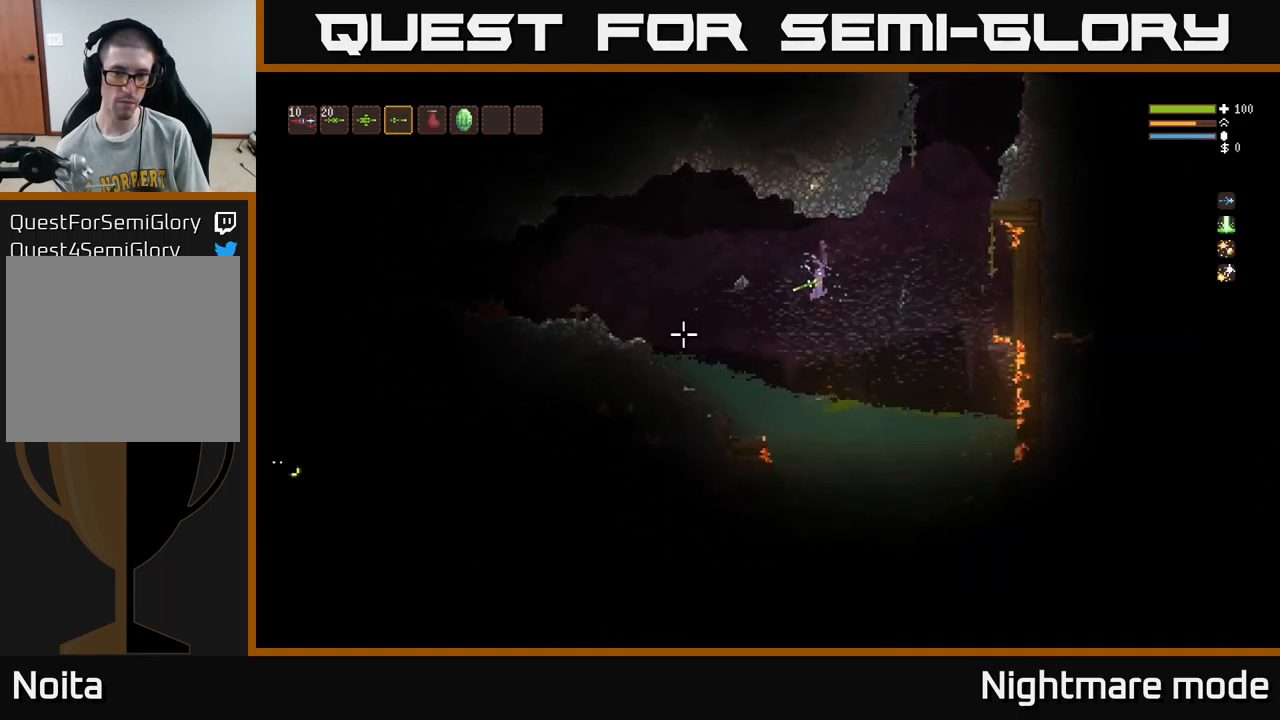
{"buttons": ["L2"], "left_stick": "left", "right_stick": "left", "events": [[417, "L2", "down"]]}
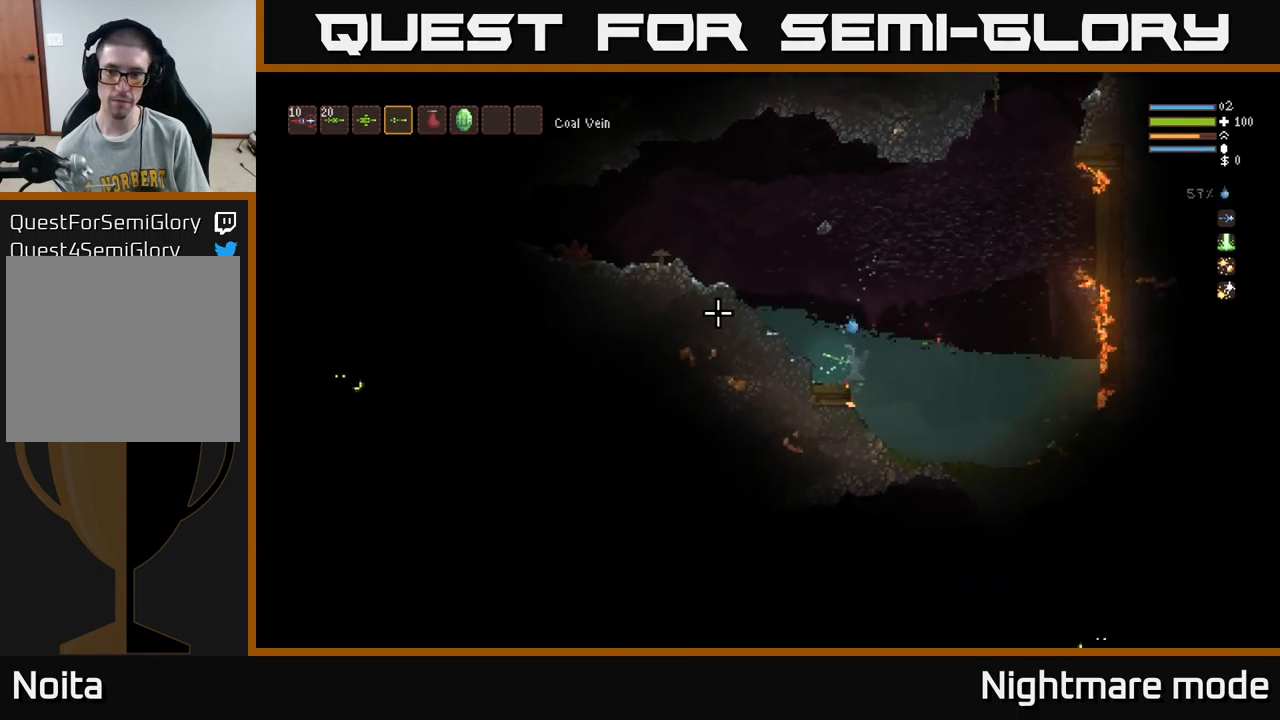
{"buttons": ["L2"], "left_stick": "left", "right_stick": "left", "events": [[117, "L2", "up"], [333, "L2", "down"]]}
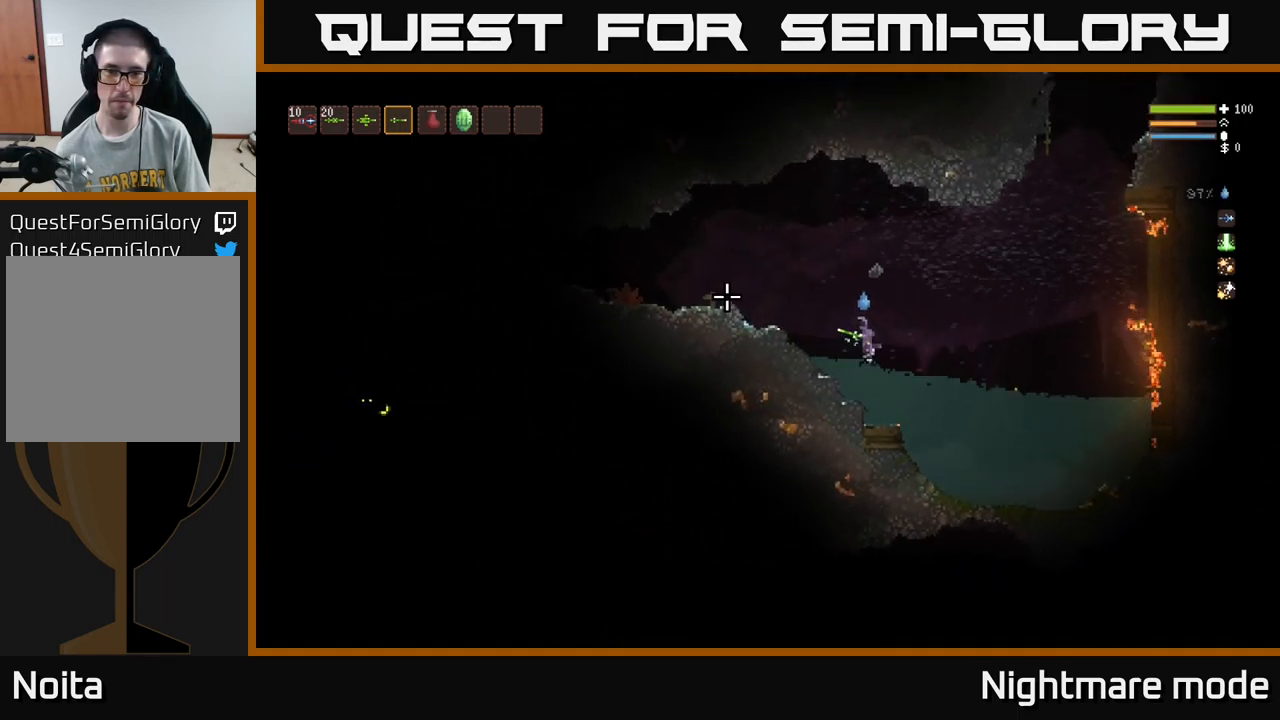
{"buttons": [], "left_stick": "left", "right_stick": "left", "events": [[67, "L2", "up"], [233, "left_stick", "center"], [433, "left_stick", "left"]]}
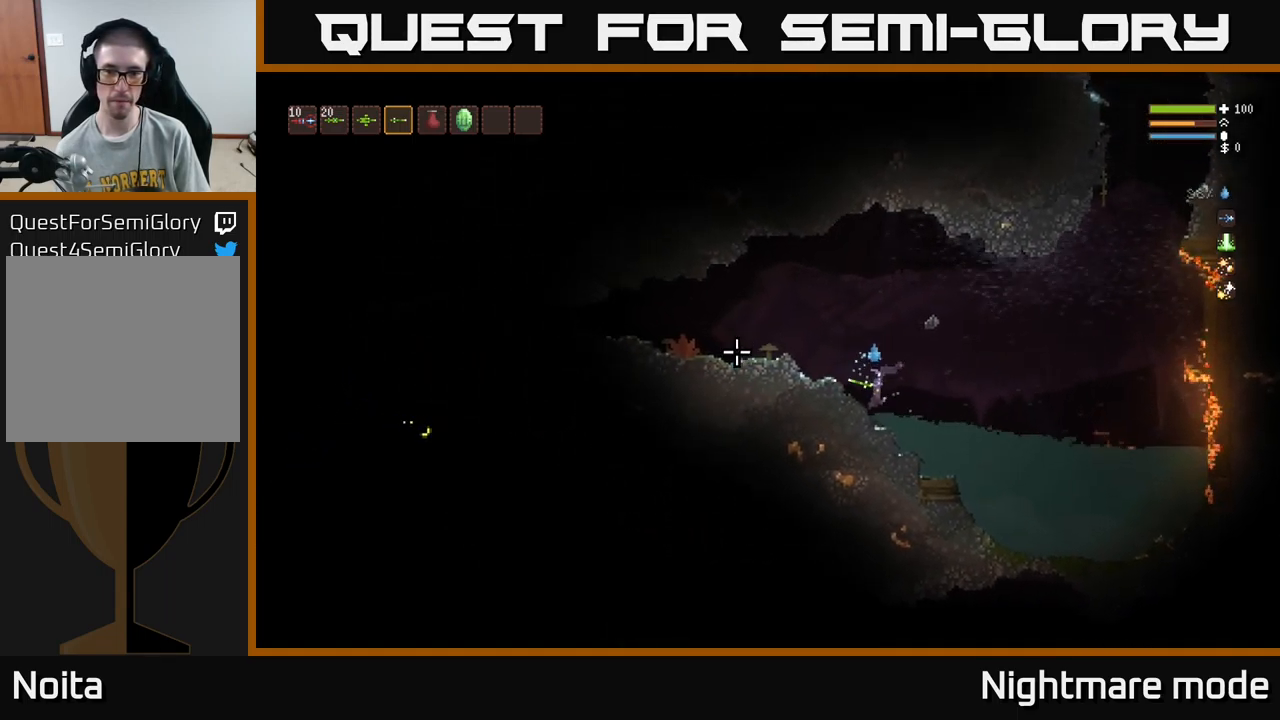
{"buttons": ["R2"], "left_stick": "right", "right_stick": "left", "events": [[50, "L2", "down"], [333, "L2", "up"], [433, "R2", "down"], [433, "left_stick", "center"], [483, "left_stick", "right"]]}
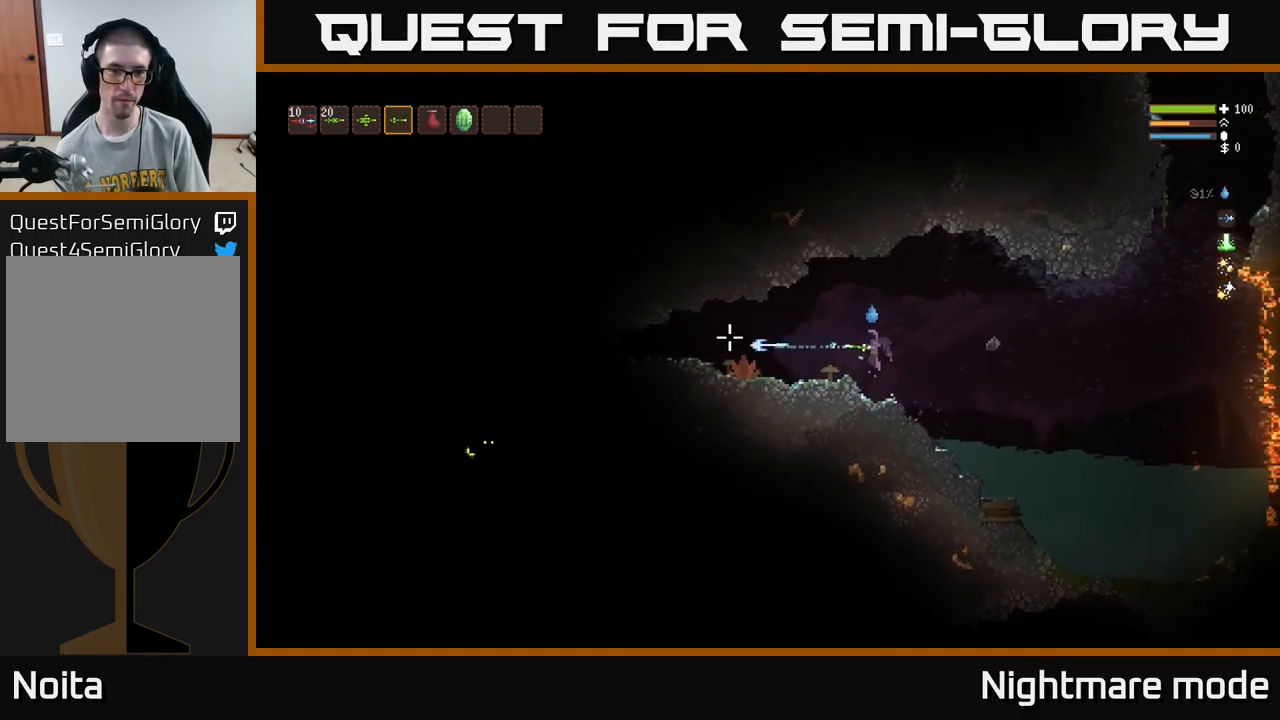
{"buttons": [], "left_stick": "right", "right_stick": "left", "events": [[50, "R2", "up"]]}
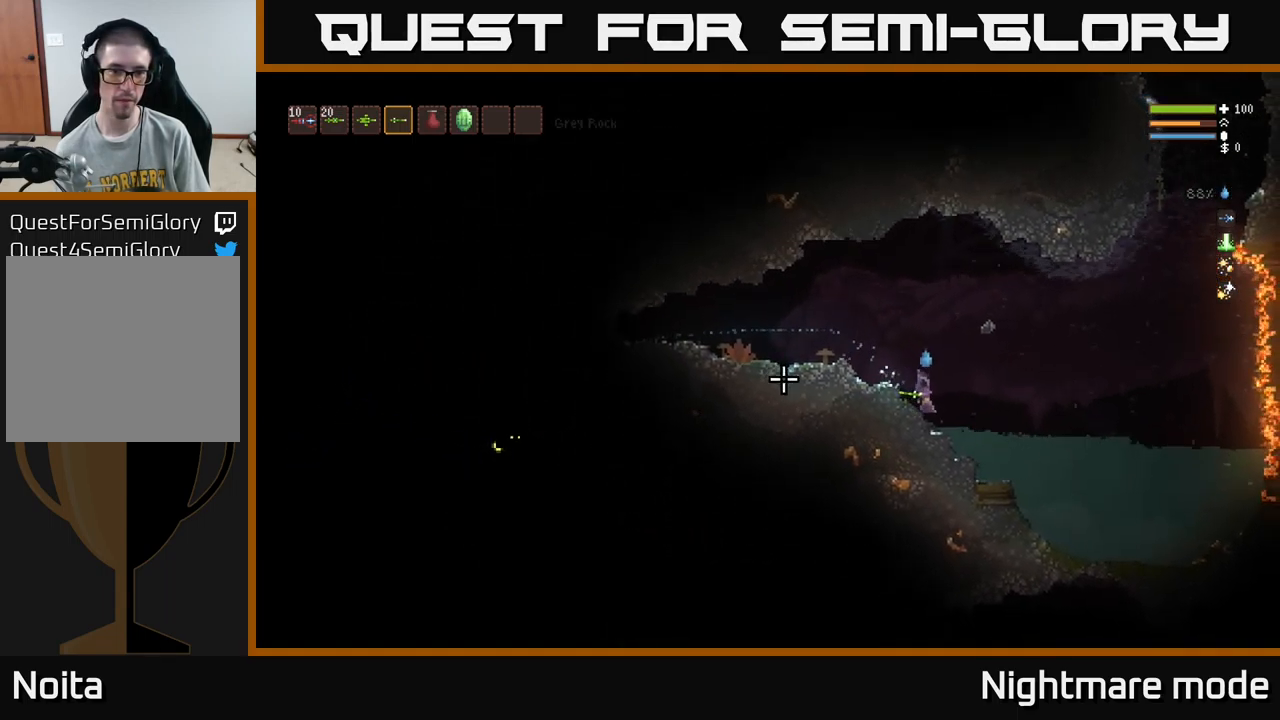
{"buttons": [], "left_stick": "right", "right_stick": "right", "events": [[17, "L2", "down"], [150, "L2", "up"], [183, "right_stick", "down-left"], [350, "right_stick", "right"]]}
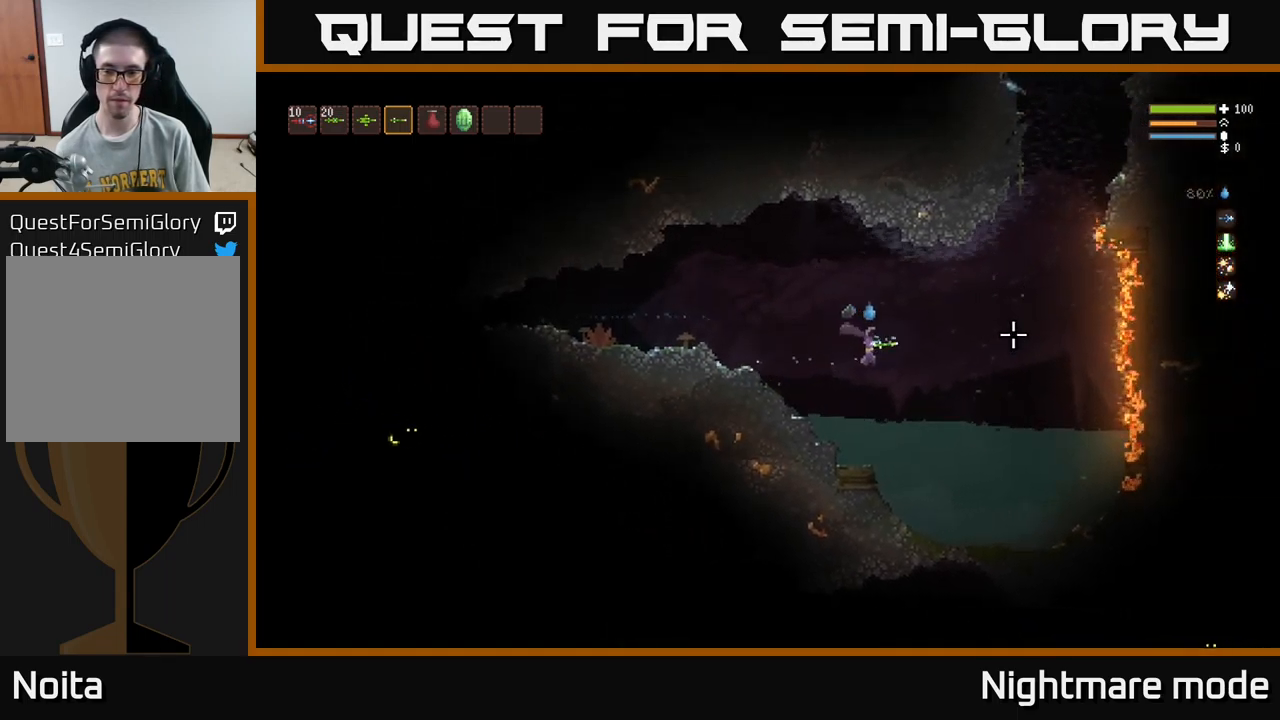
{"buttons": [], "left_stick": "right", "right_stick": "right", "events": [[50, "L2", "down"], [400, "L2", "up"]]}
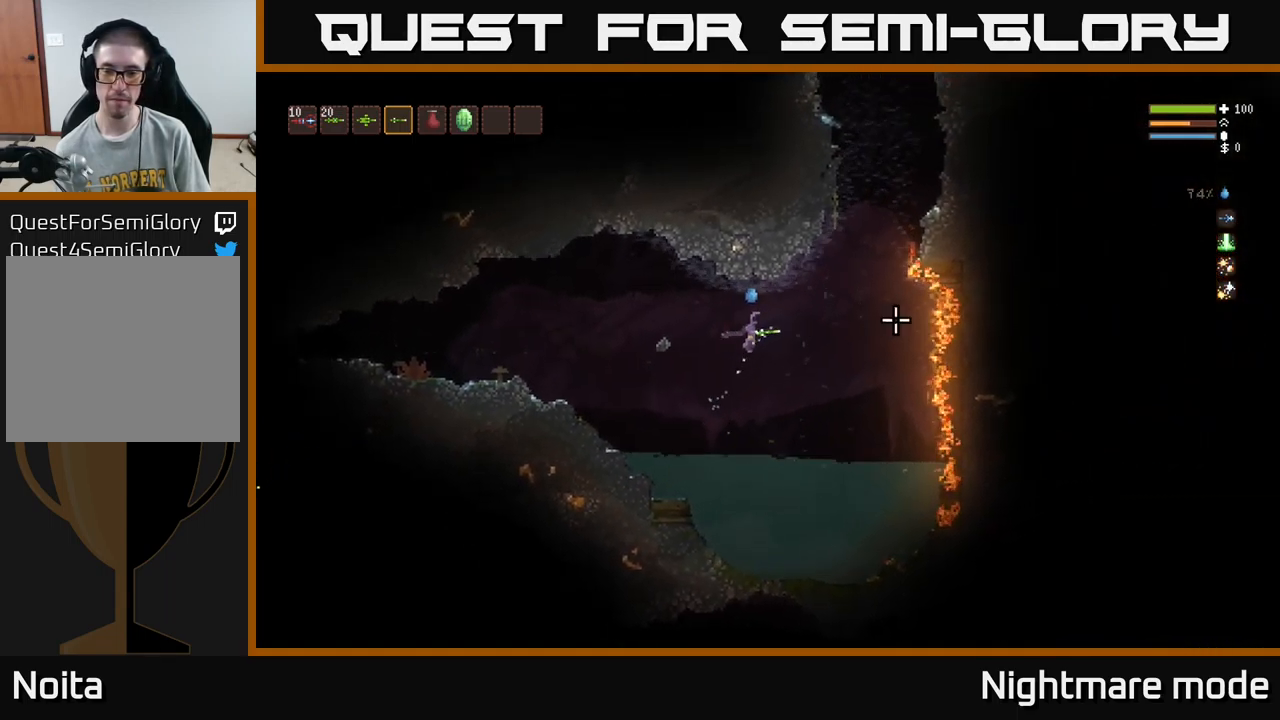
{"buttons": [], "left_stick": "down-right", "right_stick": "right", "events": [[300, "left_stick", "down-right"]]}
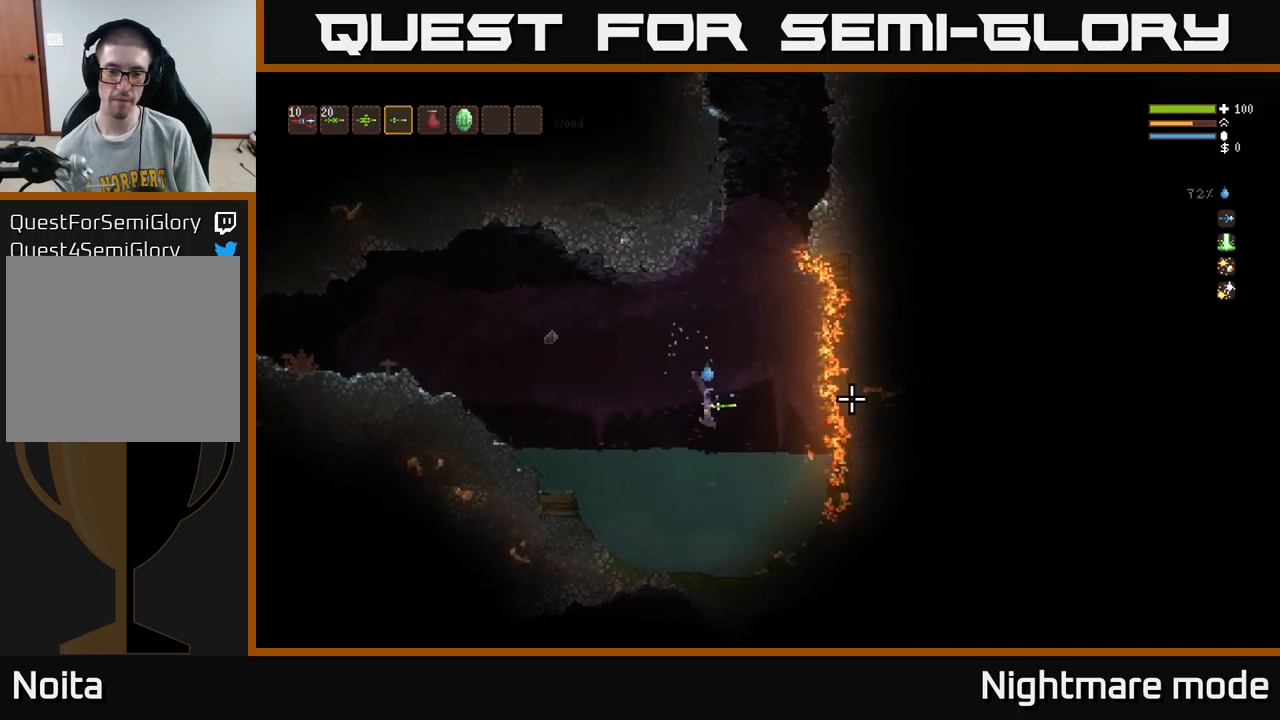
{"buttons": [], "left_stick": "down-right", "right_stick": "right", "events": []}
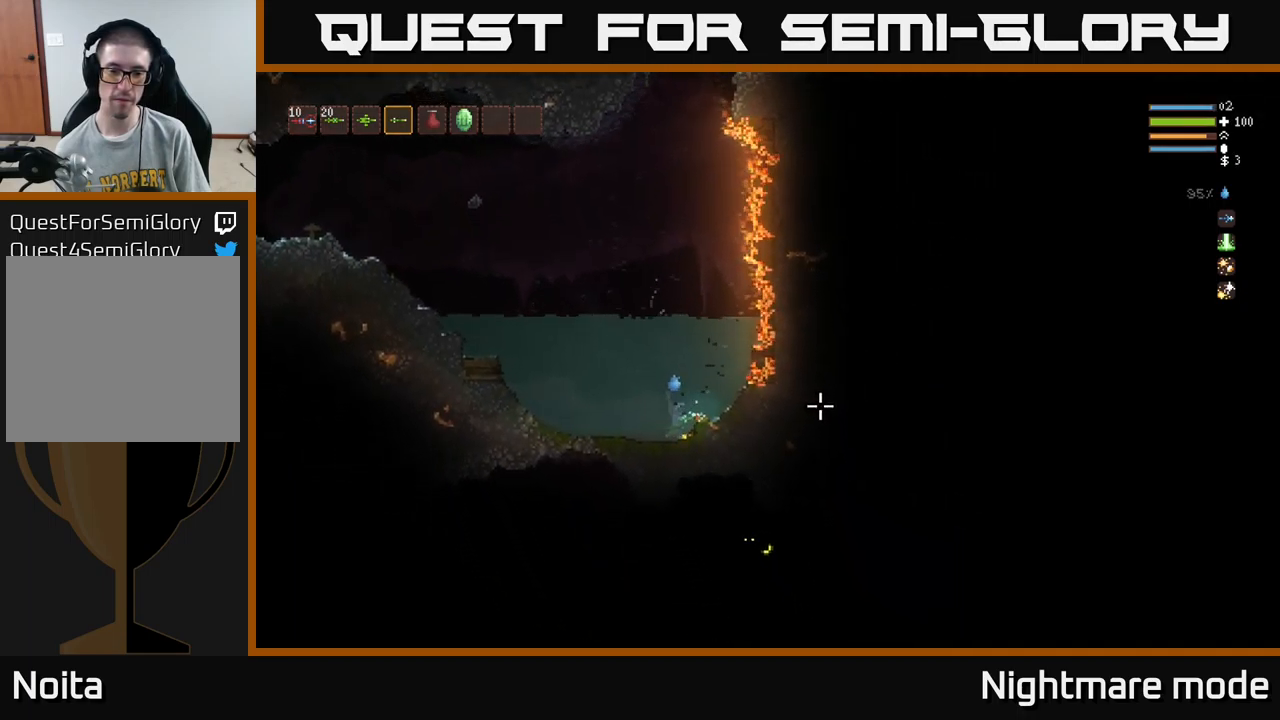
{"buttons": ["L2"], "left_stick": "right", "right_stick": "right", "events": [[100, "left_stick", "right"], [467, "L2", "down"]]}
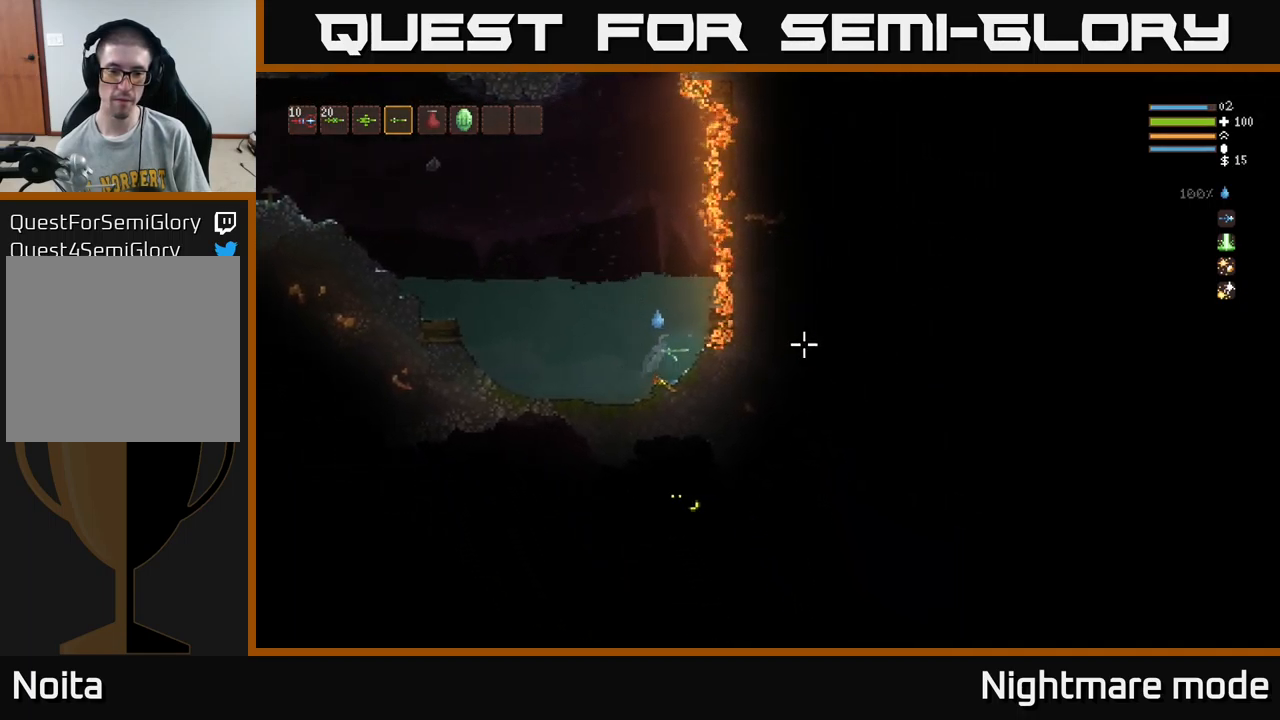
{"buttons": ["L2"], "left_stick": "center", "right_stick": "right", "events": [[150, "left_stick", "left"], [417, "left_stick", "center"]]}
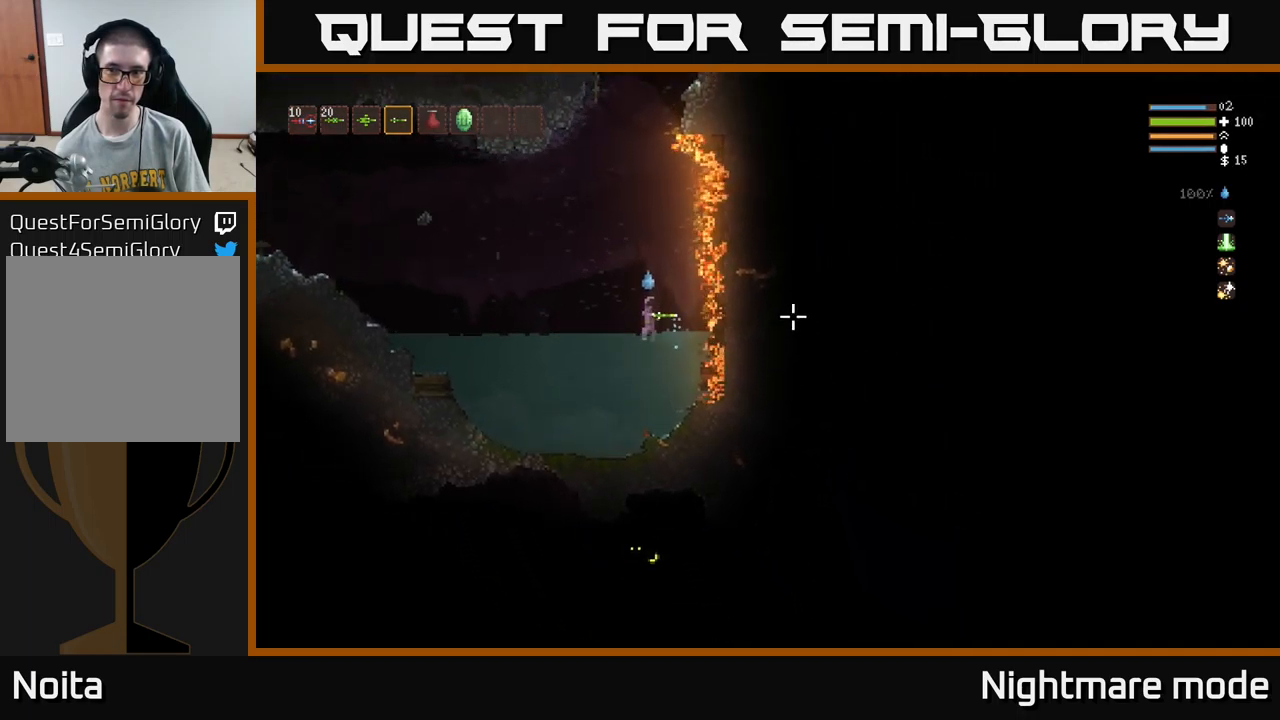
{"buttons": [], "left_stick": "center", "right_stick": "center", "events": [[84, "right_stick", "center"], [200, "L2", "up"]]}
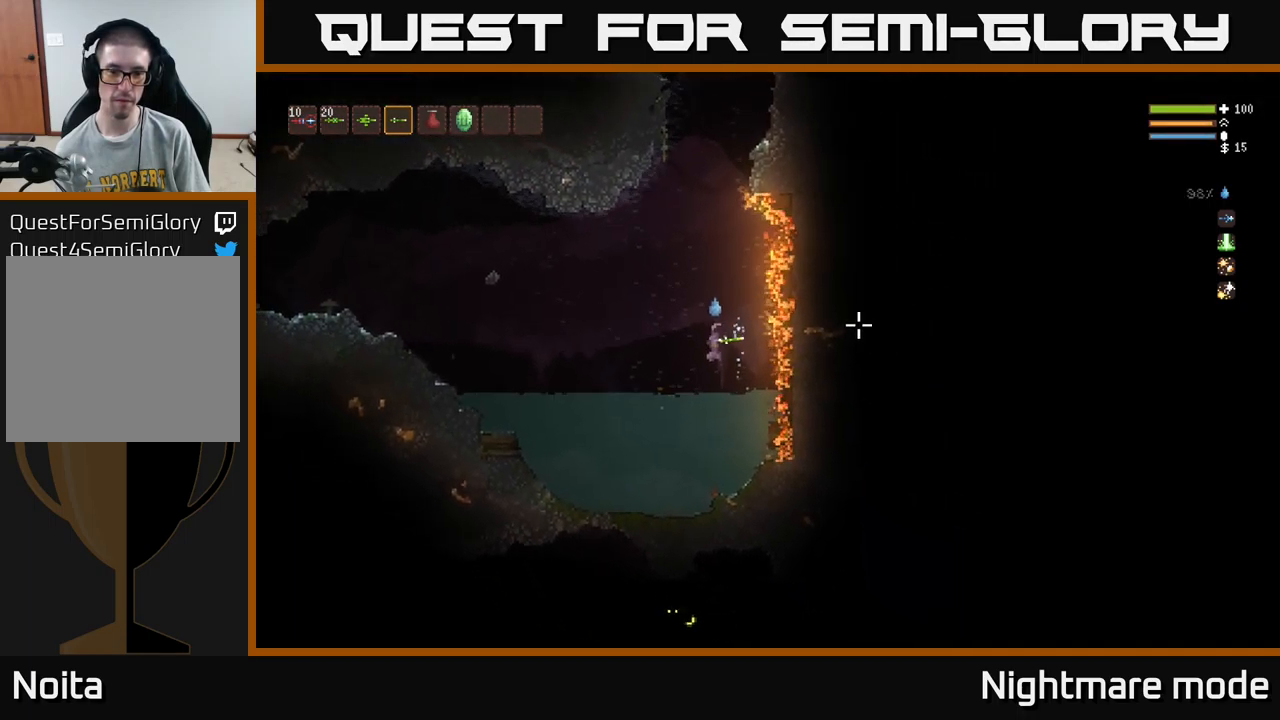
{"buttons": [], "left_stick": "down-right", "right_stick": "center", "events": [[200, "left_stick", "down"], [384, "left_stick", "down-right"]]}
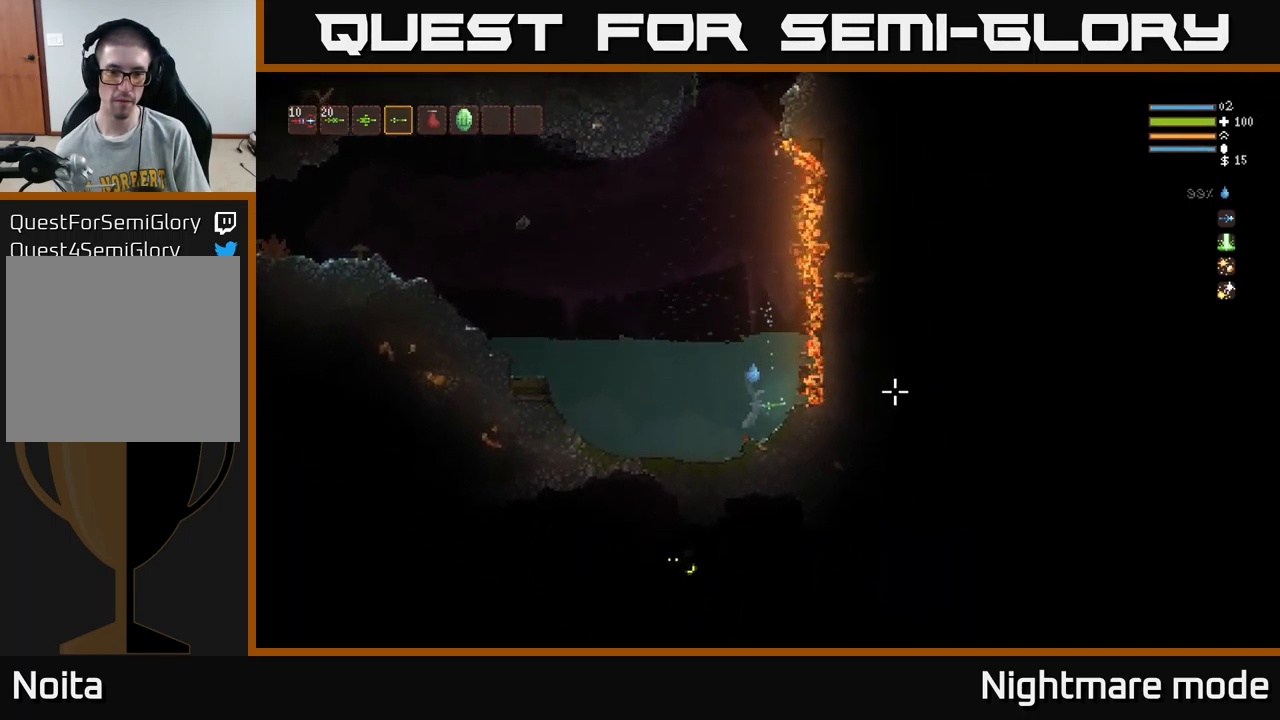
{"buttons": [], "left_stick": "down", "right_stick": "center", "events": [[100, "left_stick", "down"], [334, "left_stick", "down-right"], [484, "left_stick", "down"]]}
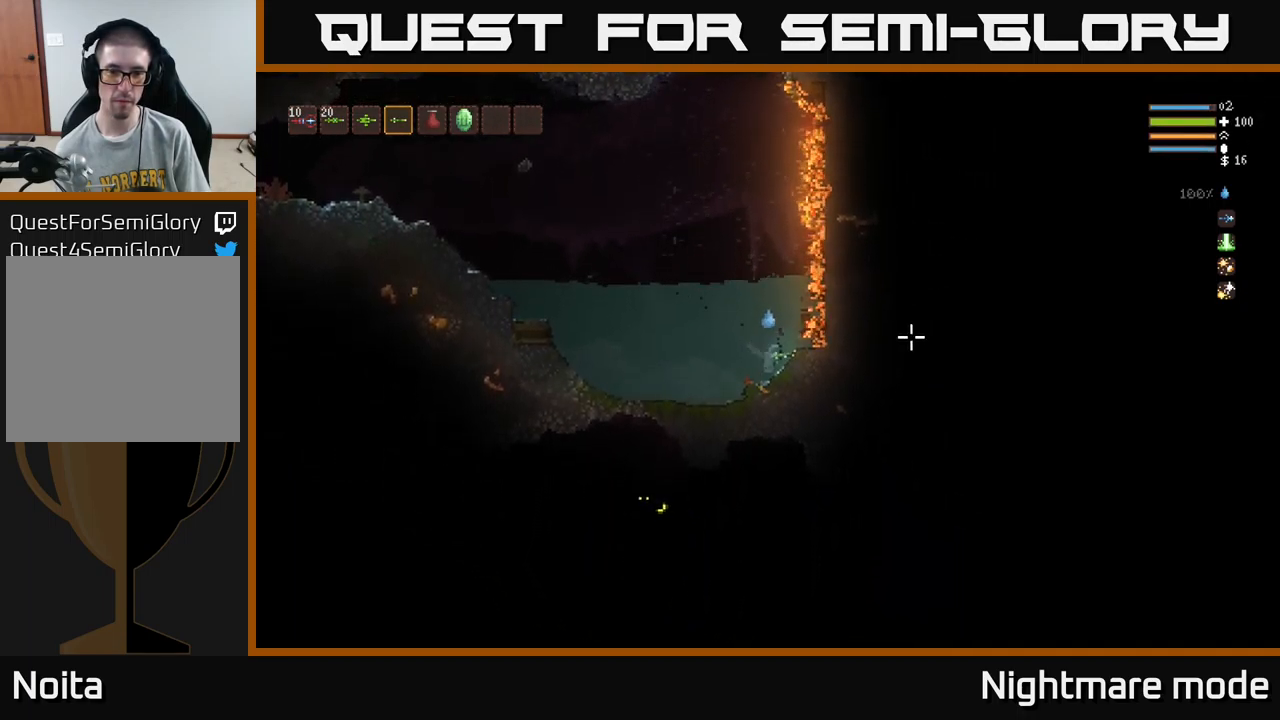
{"buttons": ["L2"], "left_stick": "center", "right_stick": "up", "events": [[17, "left_stick", "down-left"], [267, "left_stick", "left"], [350, "right_stick", "up"], [384, "left_stick", "center"], [400, "L2", "down"]]}
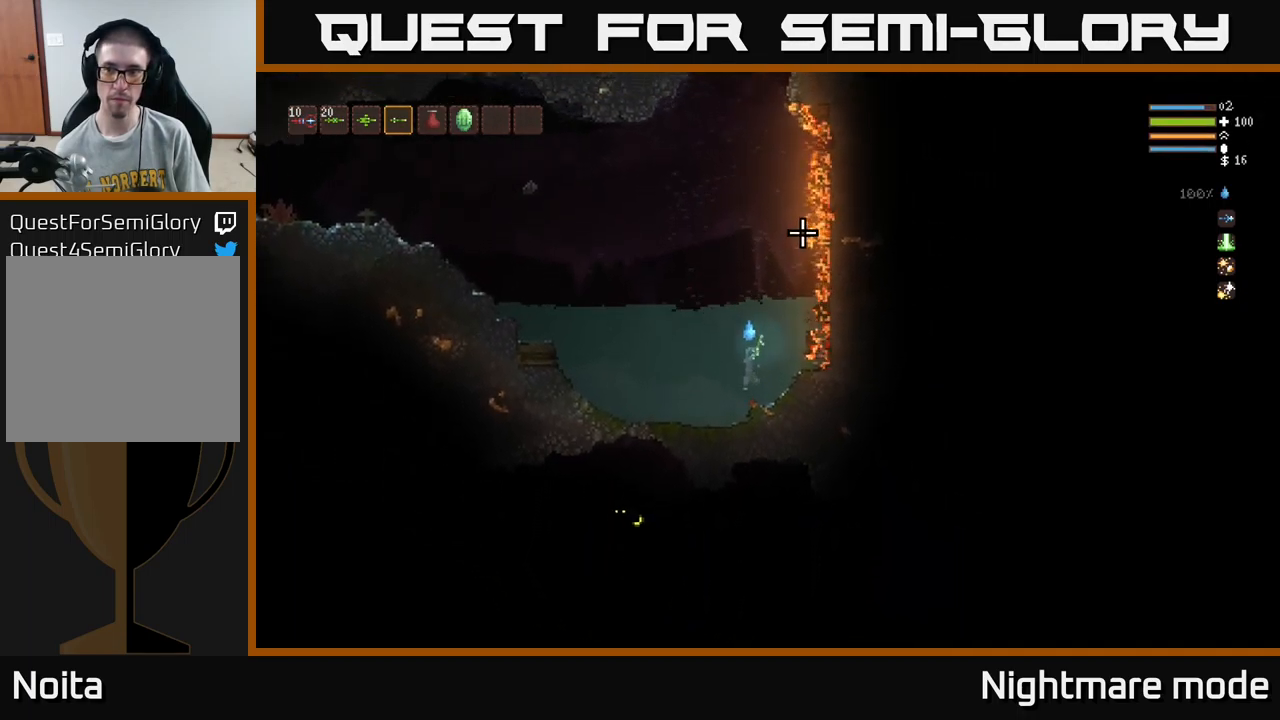
{"buttons": ["L2"], "left_stick": "center", "right_stick": "up", "events": [[317, "left_stick", "left"], [434, "left_stick", "center"]]}
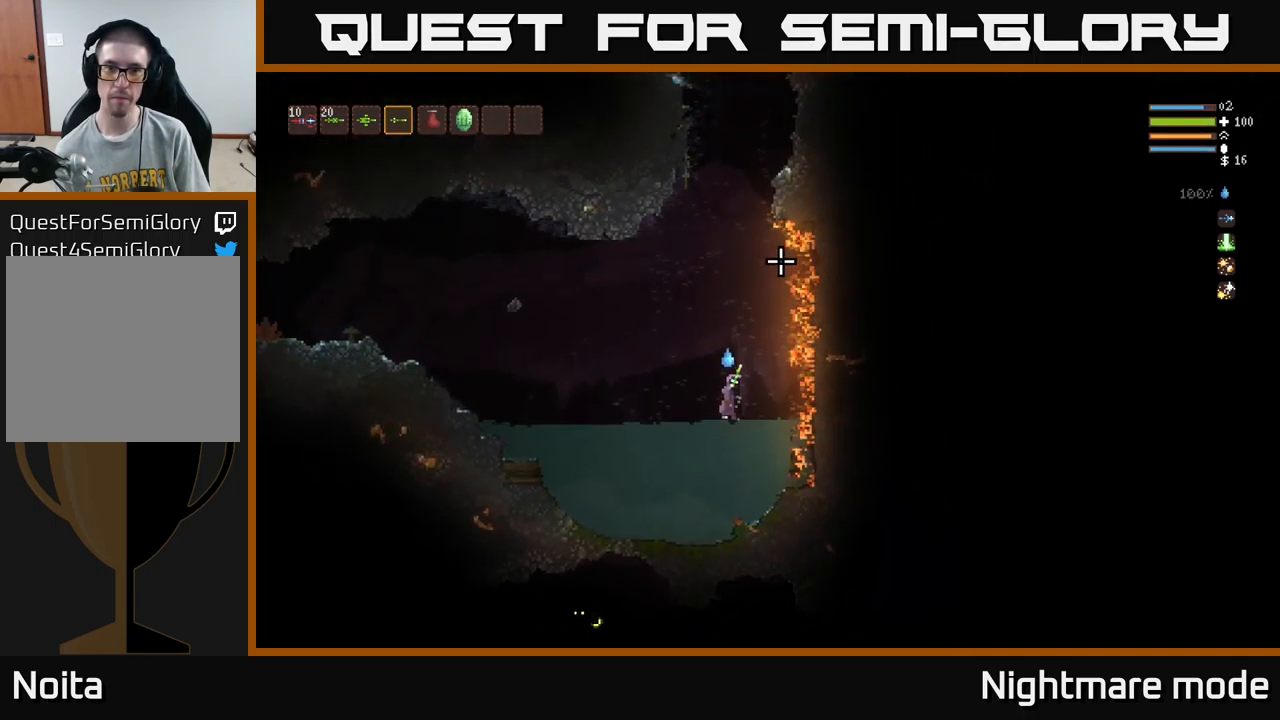
{"buttons": ["L2"], "left_stick": "center", "right_stick": "up", "events": []}
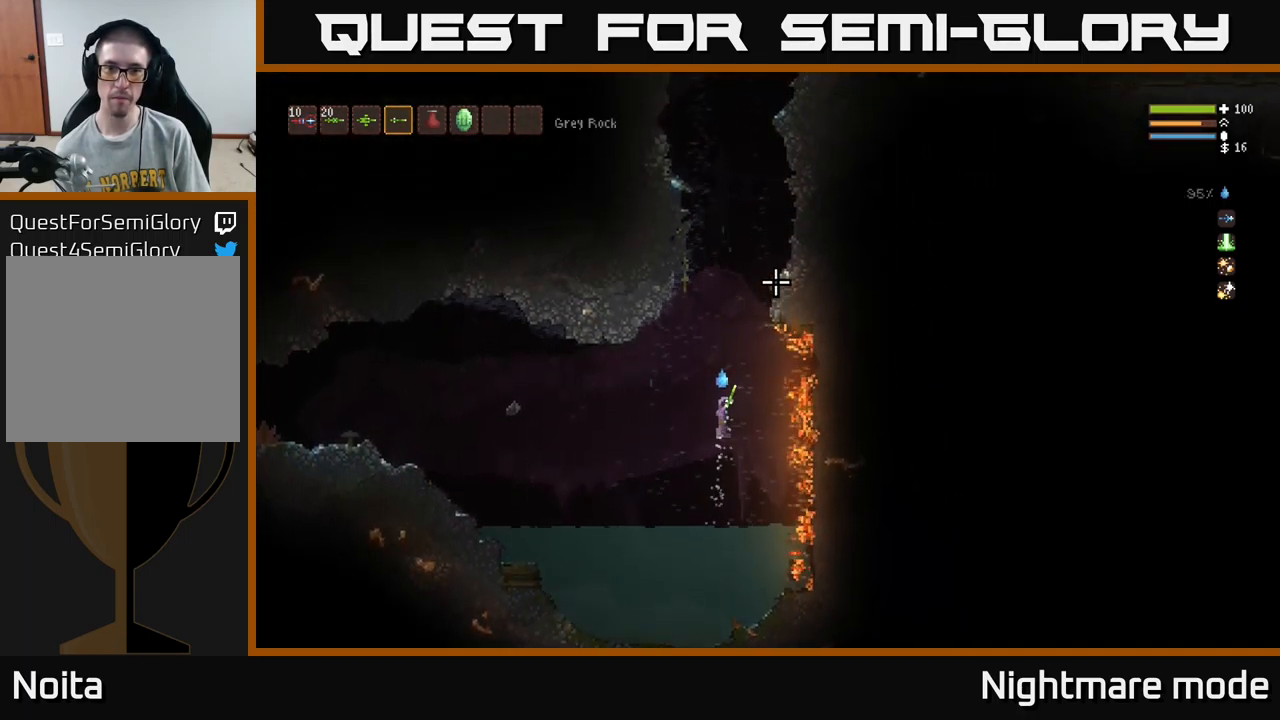
{"buttons": ["L2"], "left_stick": "center", "right_stick": "up", "events": []}
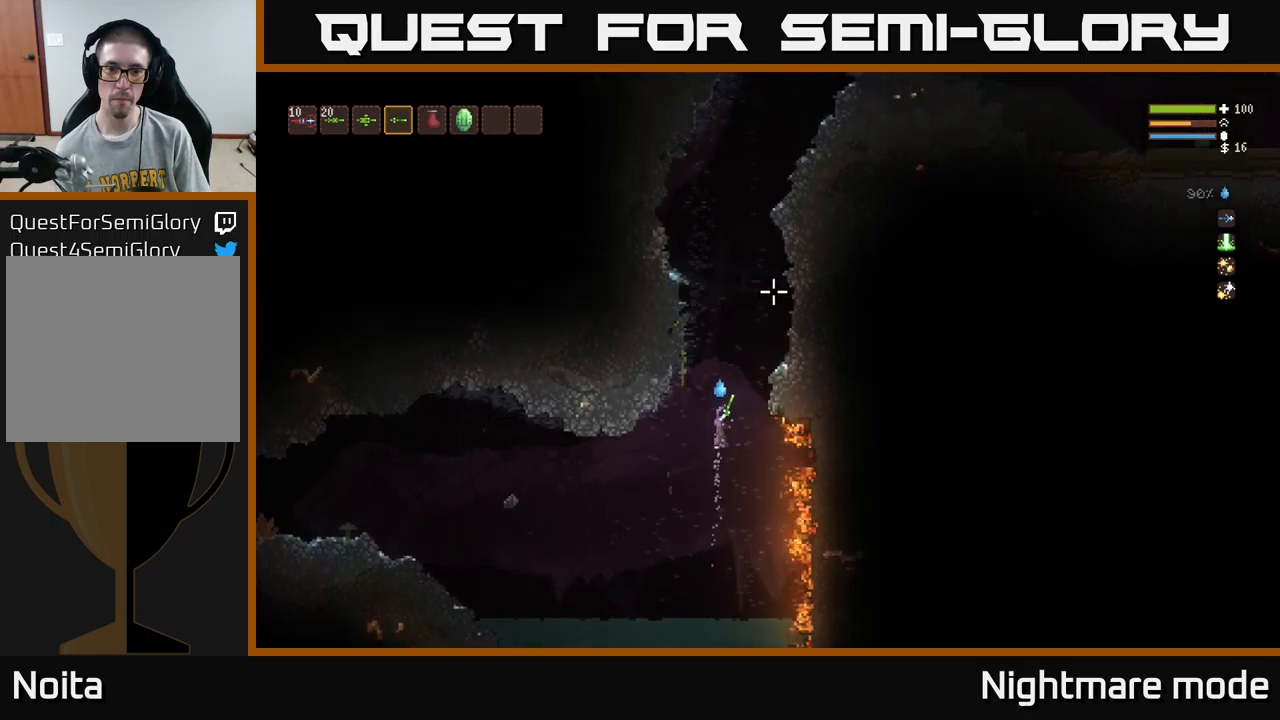
{"buttons": ["L2"], "left_stick": "center", "right_stick": "up-right", "events": [[500, "right_stick", "up-right"]]}
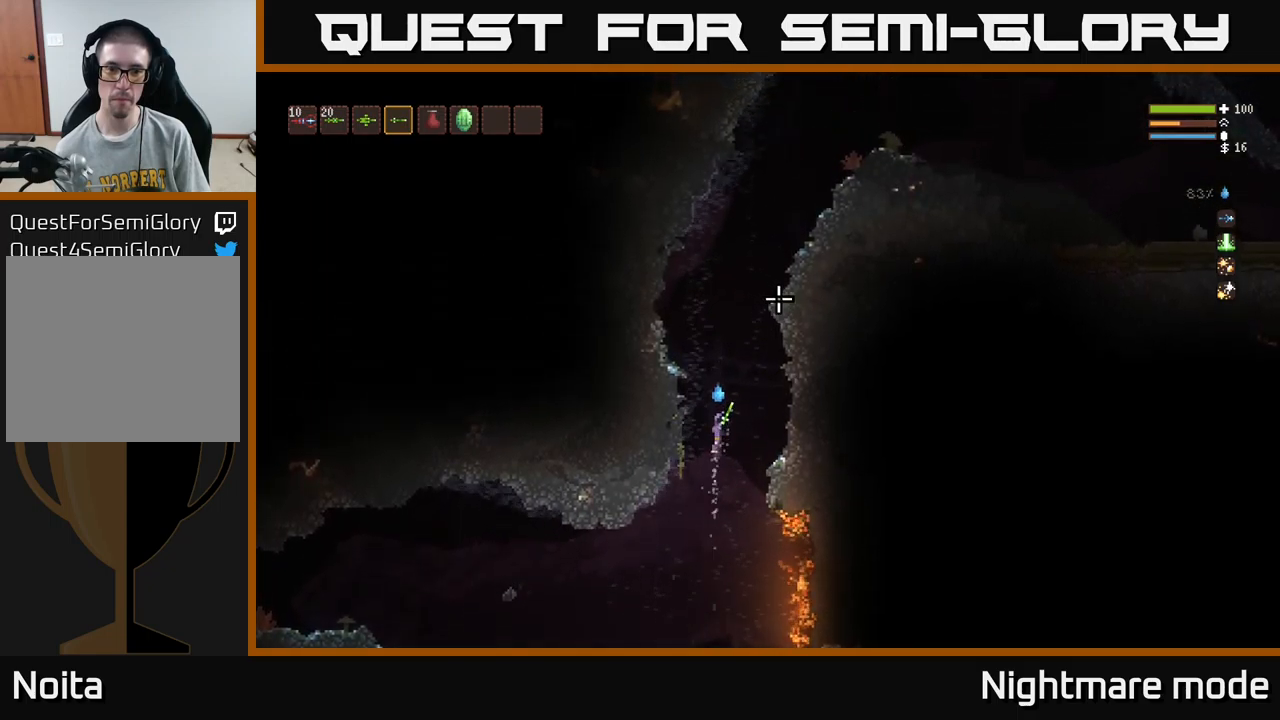
{"buttons": [], "left_stick": "left", "right_stick": "up-right", "events": [[167, "left_stick", "left"], [450, "L2", "up"]]}